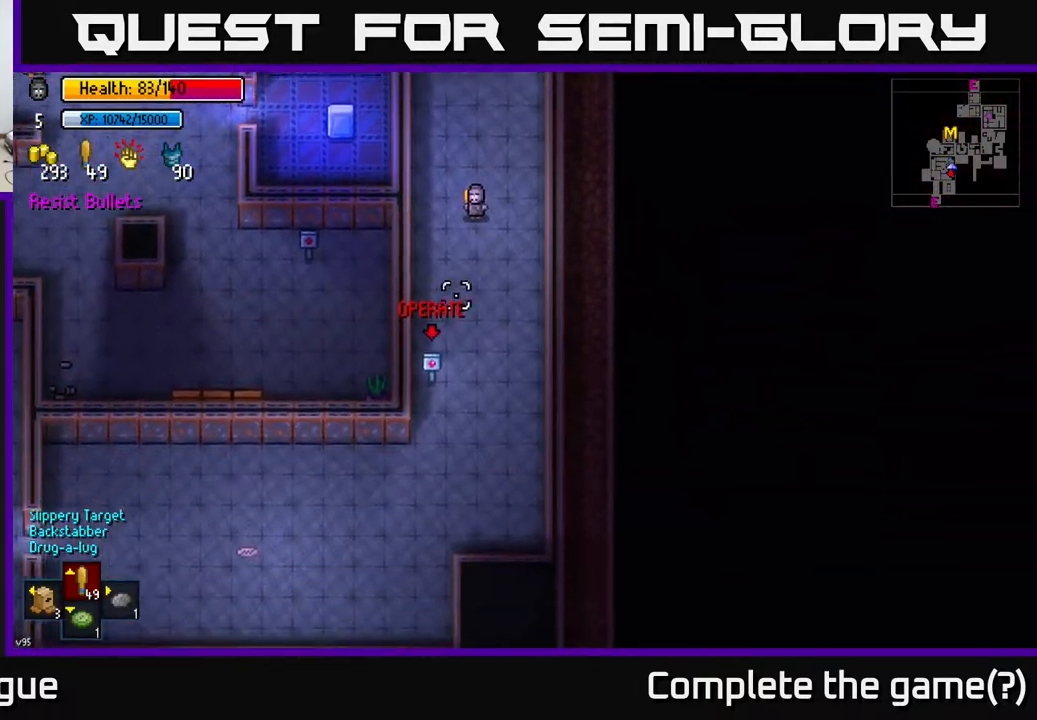
Gameplay with a controller (Xbox layout); each line is a JSON object with the inputs held at the frame after it. "events" lists button and stick changes between this image and that frame as [ms after this image, input, new state], when the widget could be followed in between.
{"buttons": [], "left_stick": "down", "right_stick": "center", "events": [[133, "left_stick", "down"], [150, "right_stick", "center"]]}
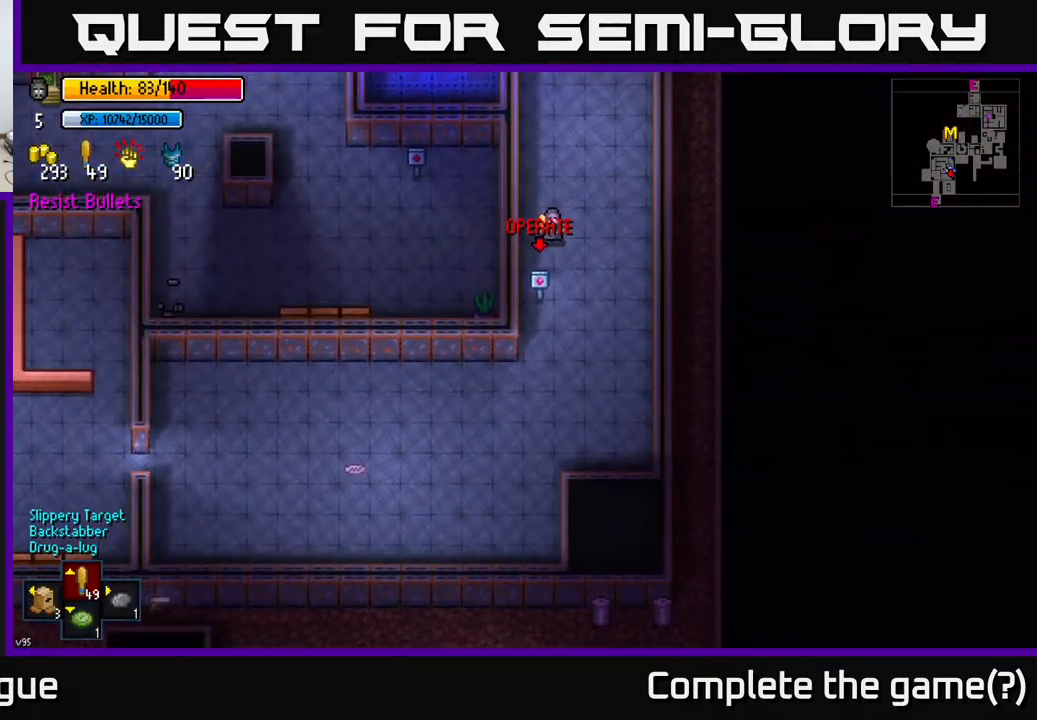
{"buttons": ["A"], "left_stick": "down-left", "right_stick": "center", "events": [[83, "A", "down"], [167, "A", "up"], [417, "left_stick", "down-left"], [467, "A", "down"]]}
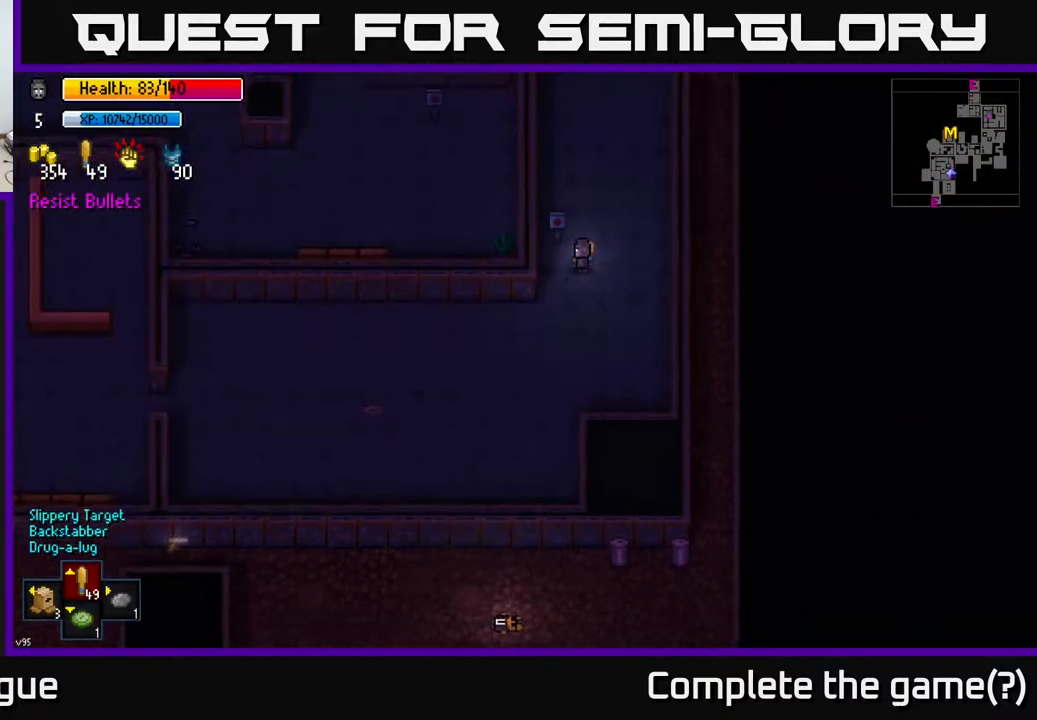
{"buttons": [], "left_stick": "down-left", "right_stick": "center", "events": [[67, "A", "up"], [100, "left_stick", "up-left"], [150, "left_stick", "up"], [283, "left_stick", "down-left"]]}
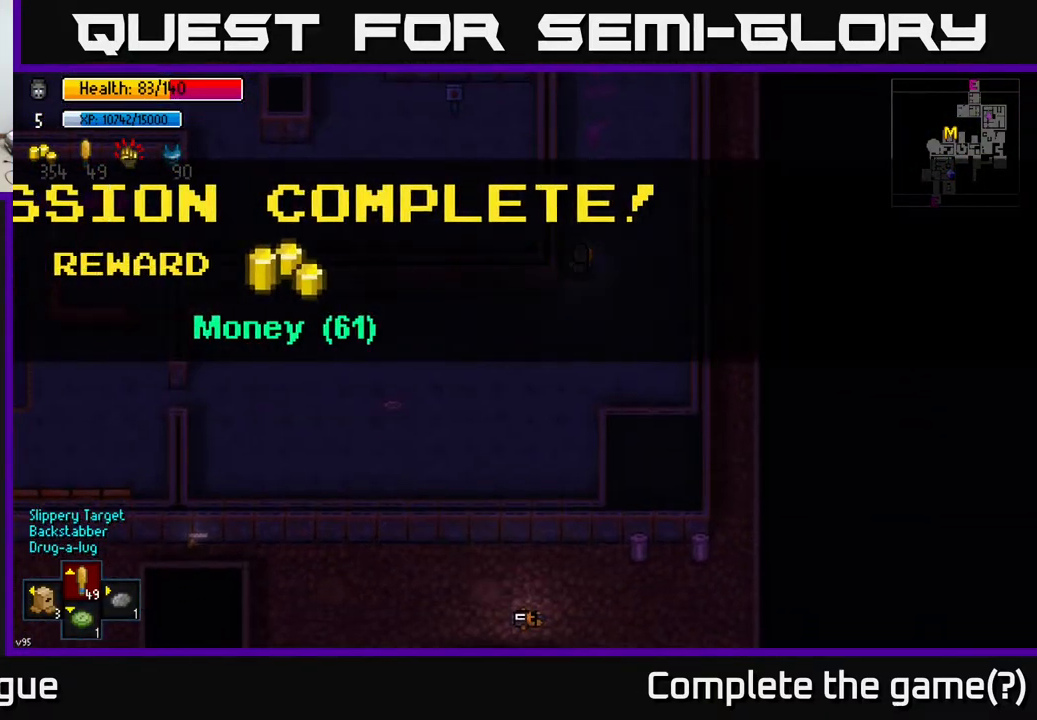
{"buttons": [], "left_stick": "center", "right_stick": "center", "events": [[100, "left_stick", "left"], [233, "left_stick", "center"]]}
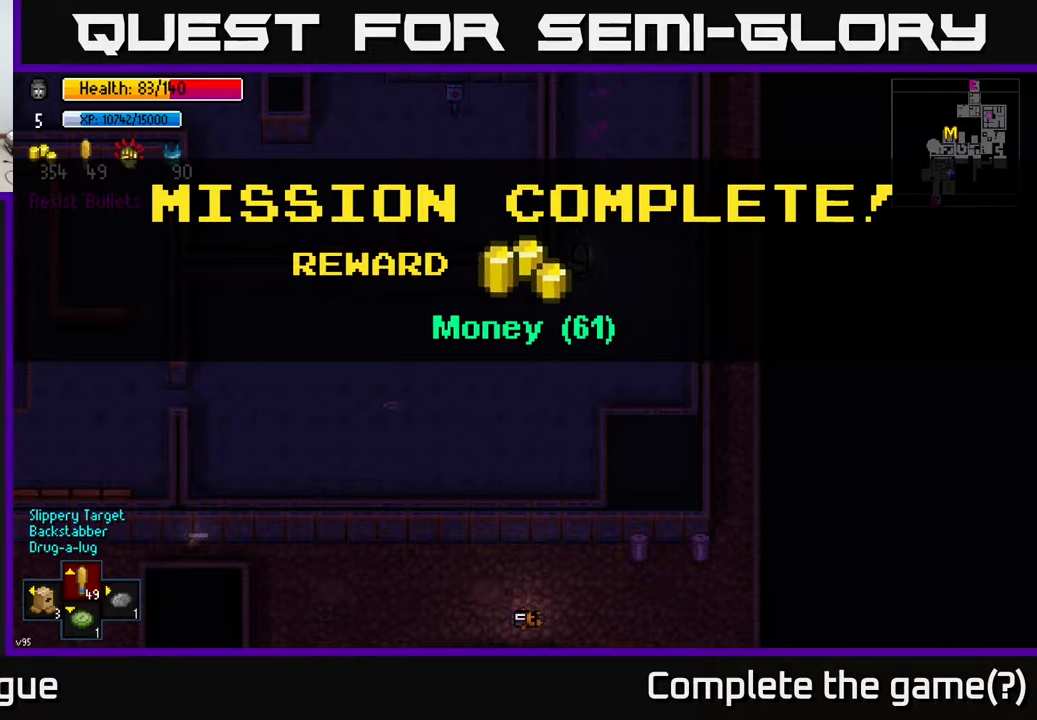
{"buttons": [], "left_stick": "down-left", "right_stick": "center", "events": [[133, "A", "down"], [200, "A", "up"], [367, "left_stick", "down-left"]]}
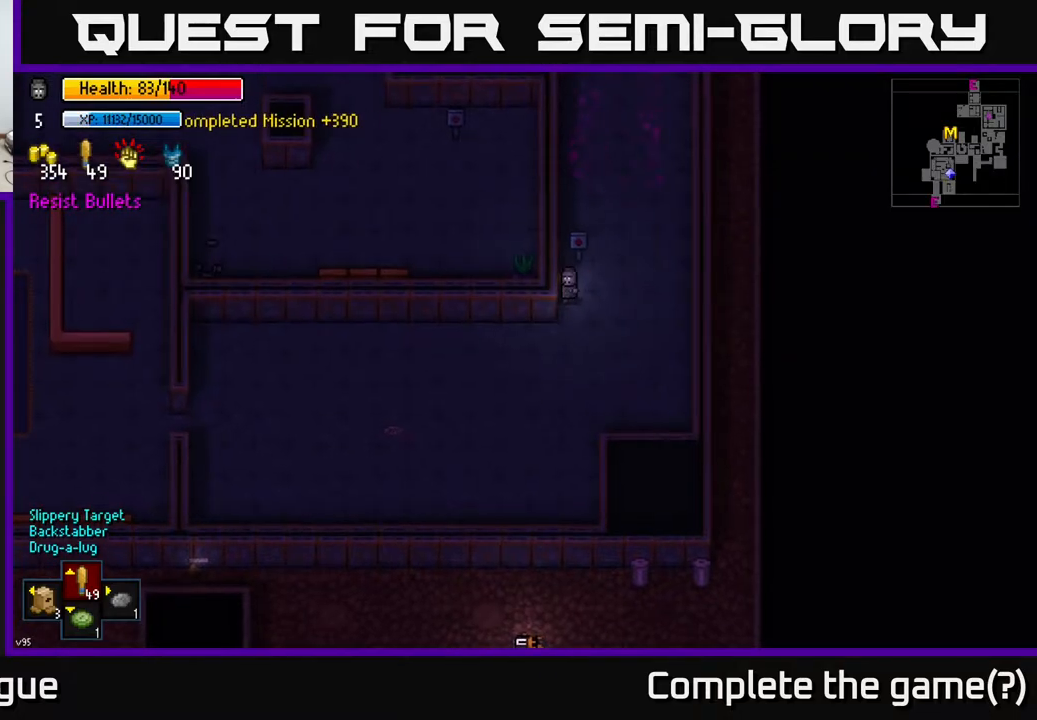
{"buttons": [], "left_stick": "down-left", "right_stick": "left", "events": [[167, "right_stick", "left"], [183, "left_stick", "left"], [433, "left_stick", "down-left"]]}
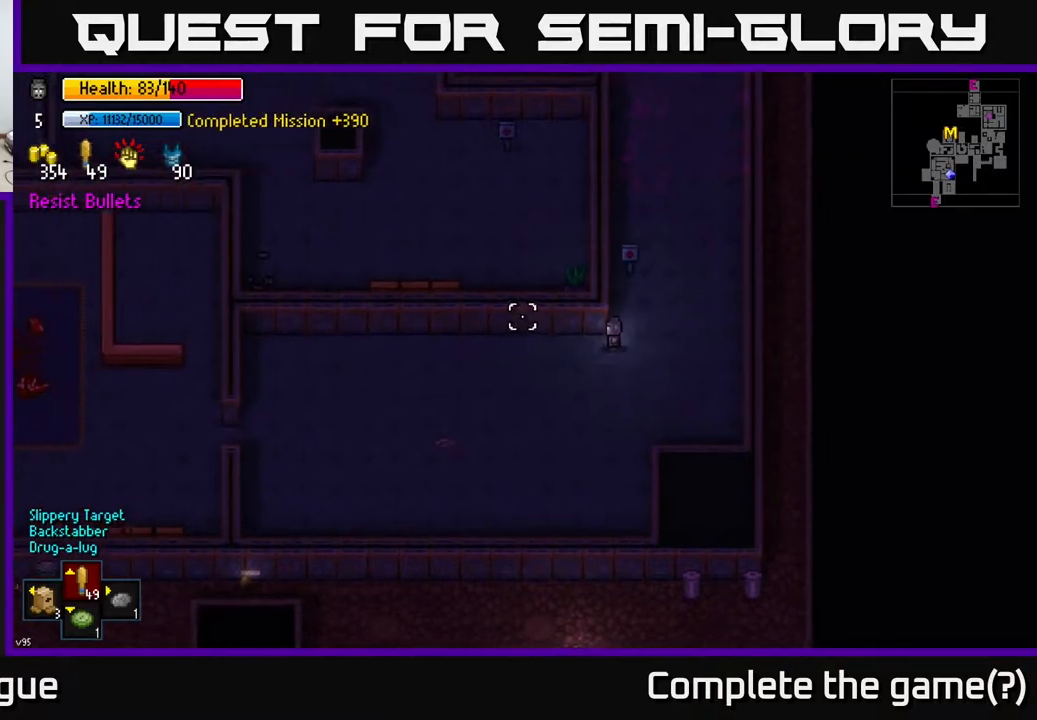
{"buttons": [], "left_stick": "left", "right_stick": "left", "events": [[83, "left_stick", "left"]]}
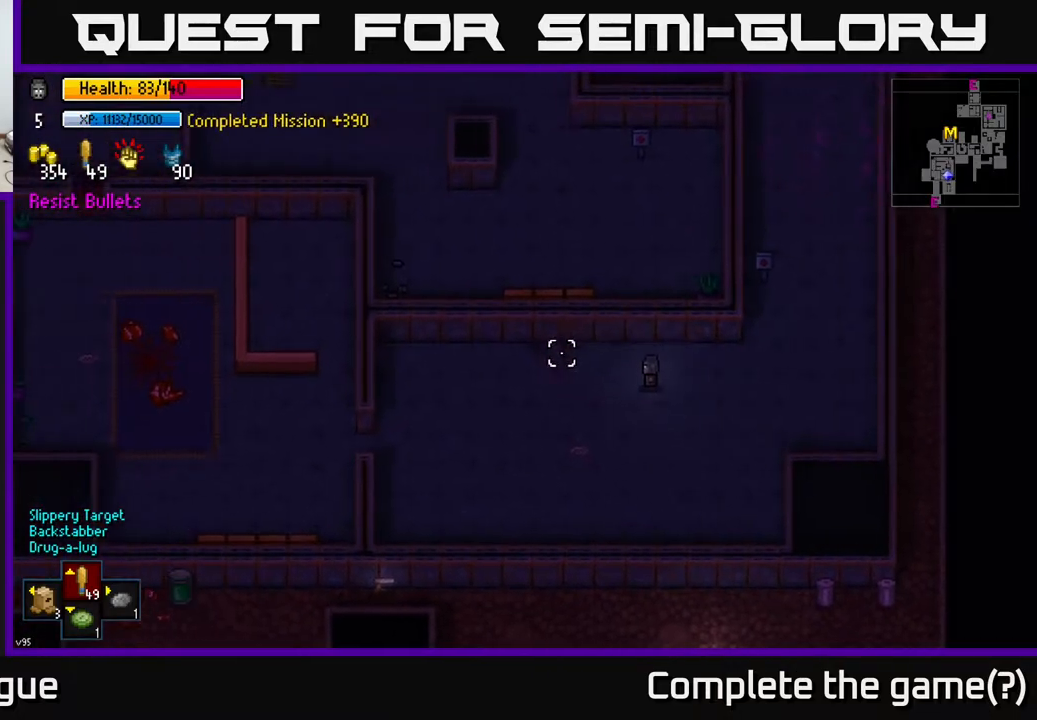
{"buttons": [], "left_stick": "left", "right_stick": "left", "events": [[100, "left_stick", "down-left"], [217, "left_stick", "left"]]}
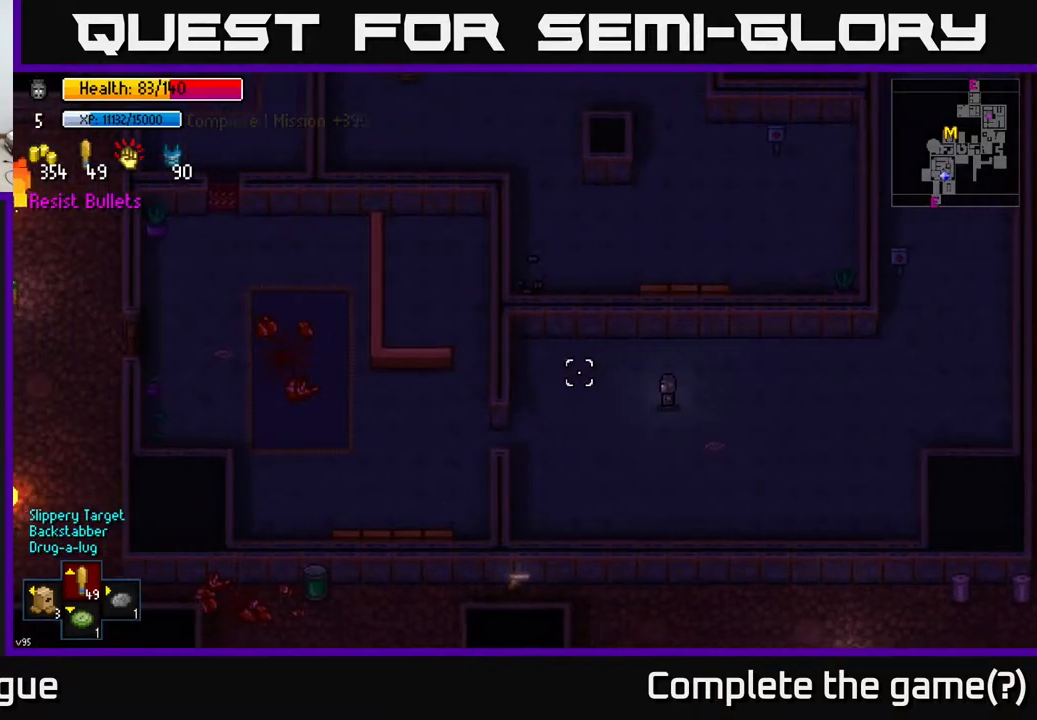
{"buttons": ["B"], "left_stick": "left", "right_stick": "center", "events": [[133, "right_stick", "center"], [300, "B", "down"], [350, "B", "up"], [467, "B", "down"]]}
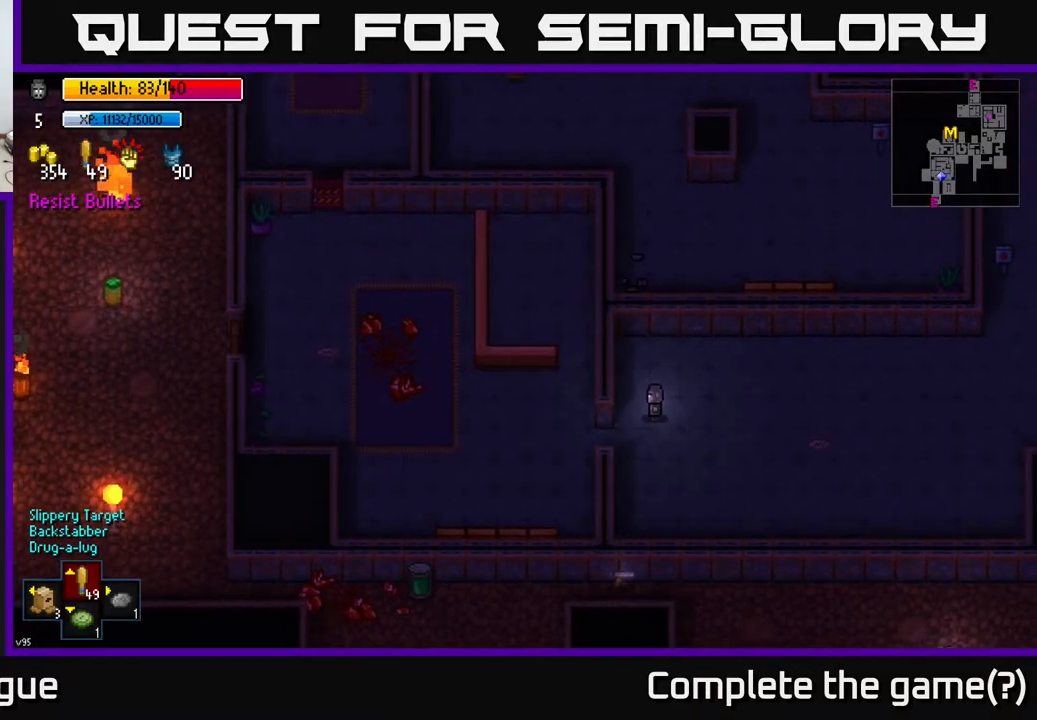
{"buttons": [], "left_stick": "left", "right_stick": "center", "events": [[50, "B", "up"]]}
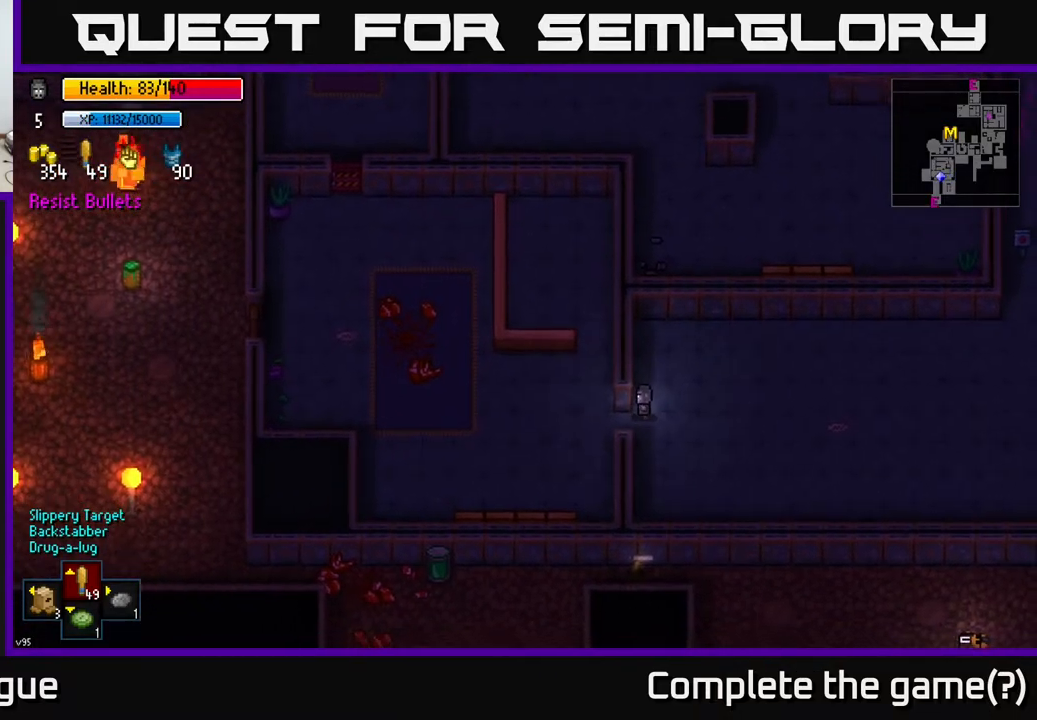
{"buttons": [], "left_stick": "left", "right_stick": "center", "events": []}
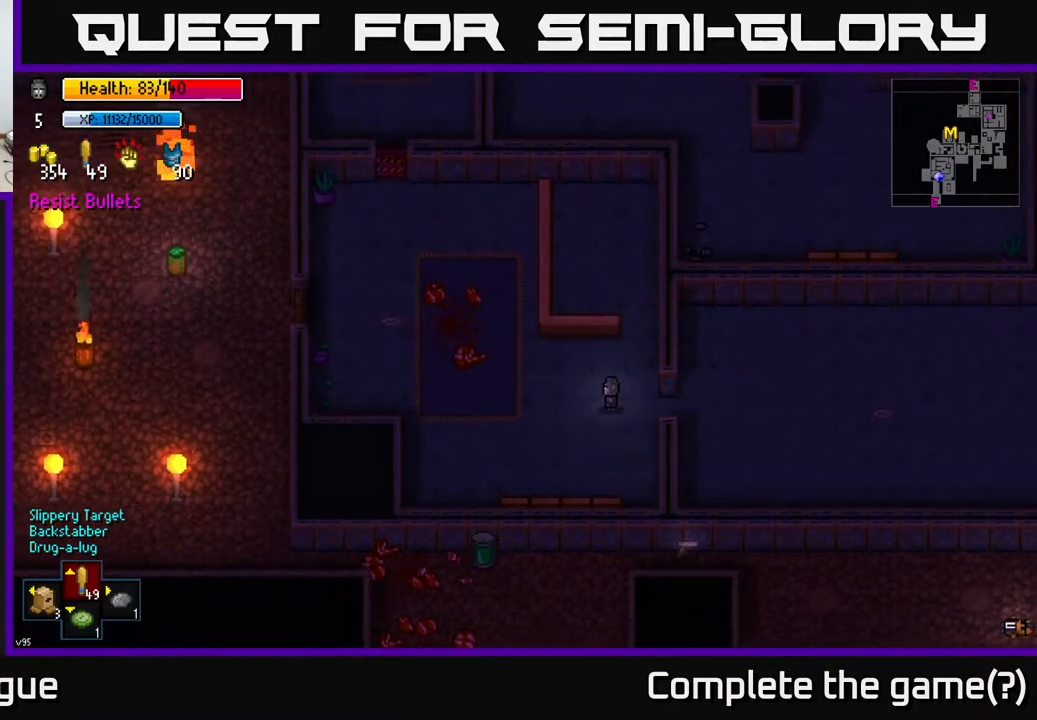
{"buttons": [], "left_stick": "up-left", "right_stick": "center", "events": [[150, "left_stick", "up-left"], [283, "left_stick", "left"], [417, "left_stick", "up-left"]]}
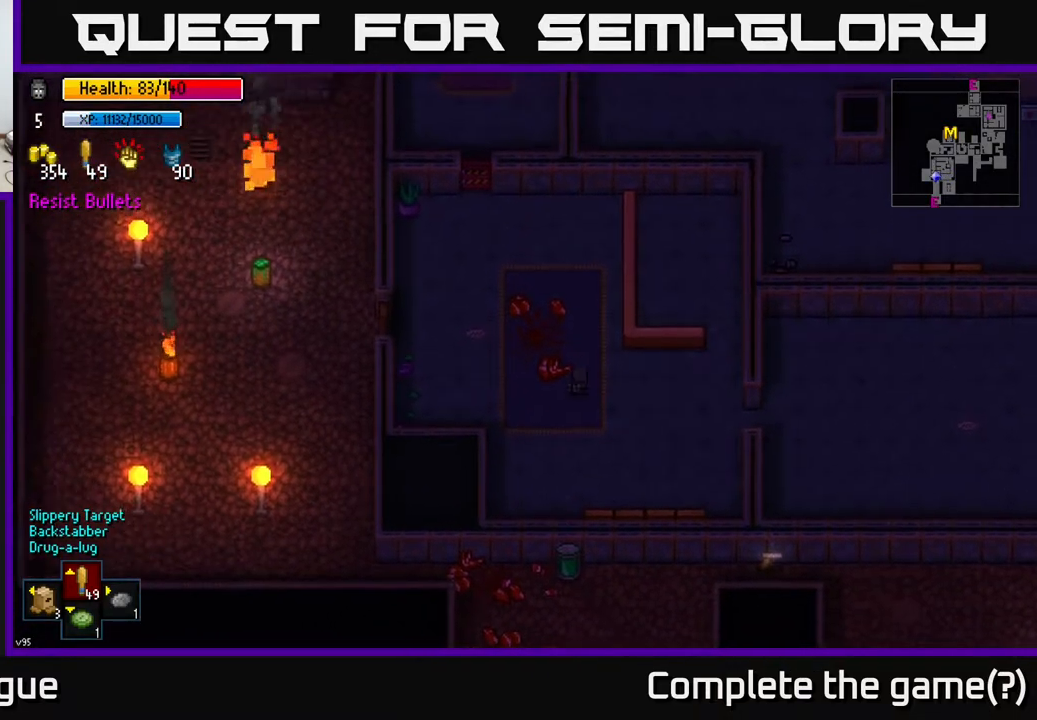
{"buttons": ["Y"], "left_stick": "center", "right_stick": "center", "events": [[50, "left_stick", "left"], [450, "left_stick", "center"], [500, "Y", "down"]]}
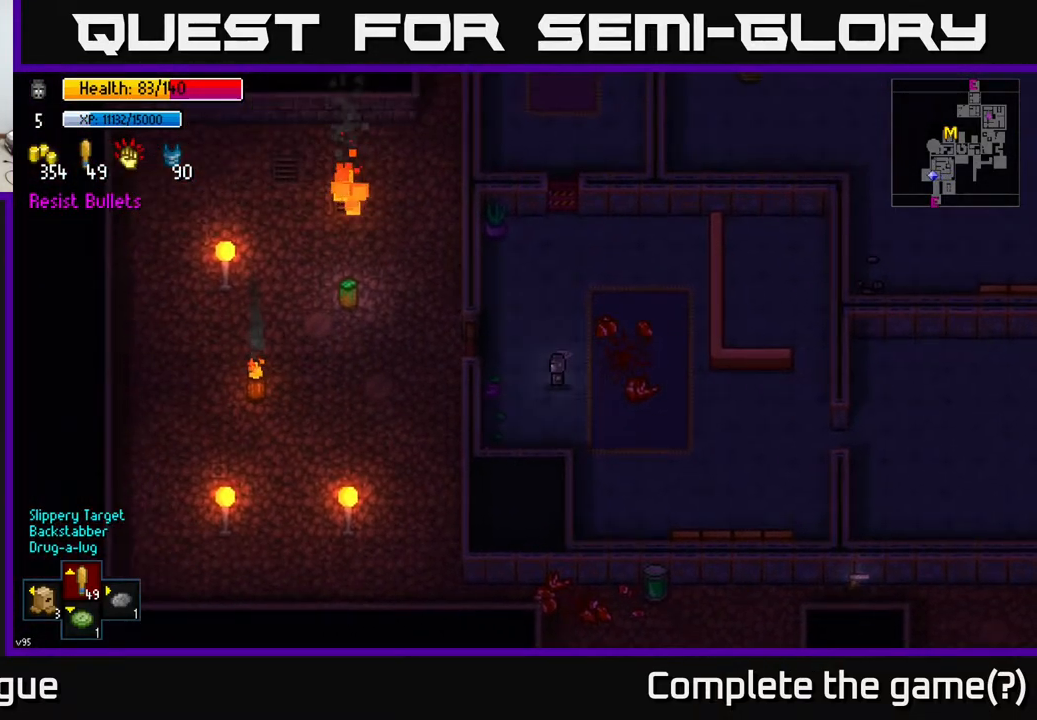
{"buttons": ["Y"], "left_stick": "center", "right_stick": "center", "events": []}
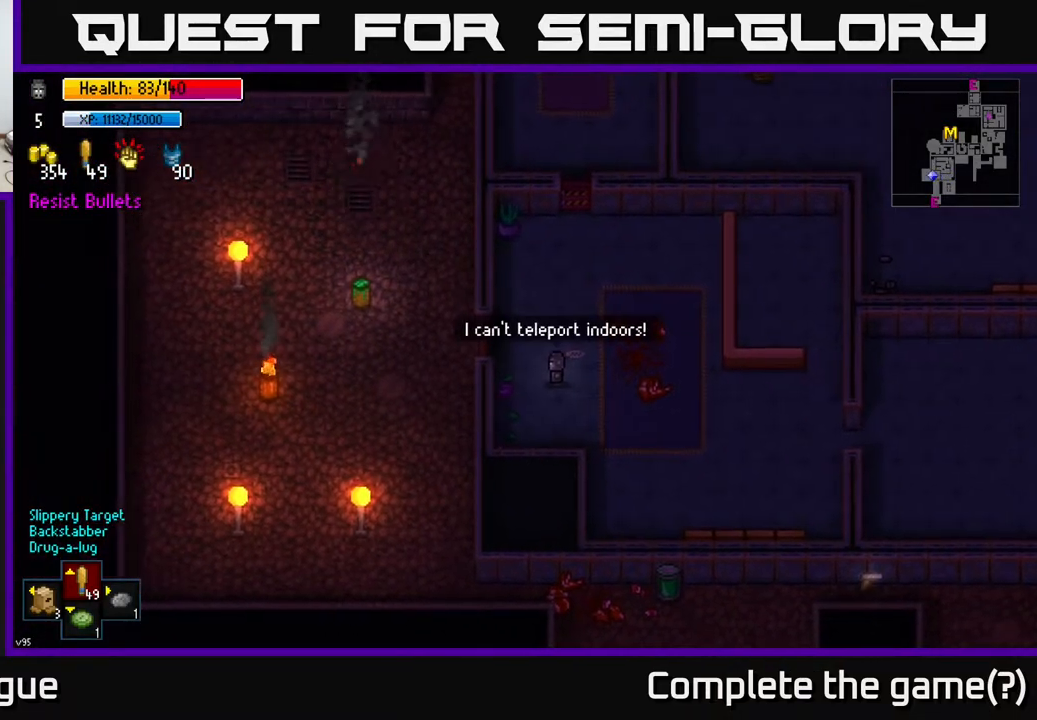
{"buttons": ["Y"], "left_stick": "center", "right_stick": "center", "events": []}
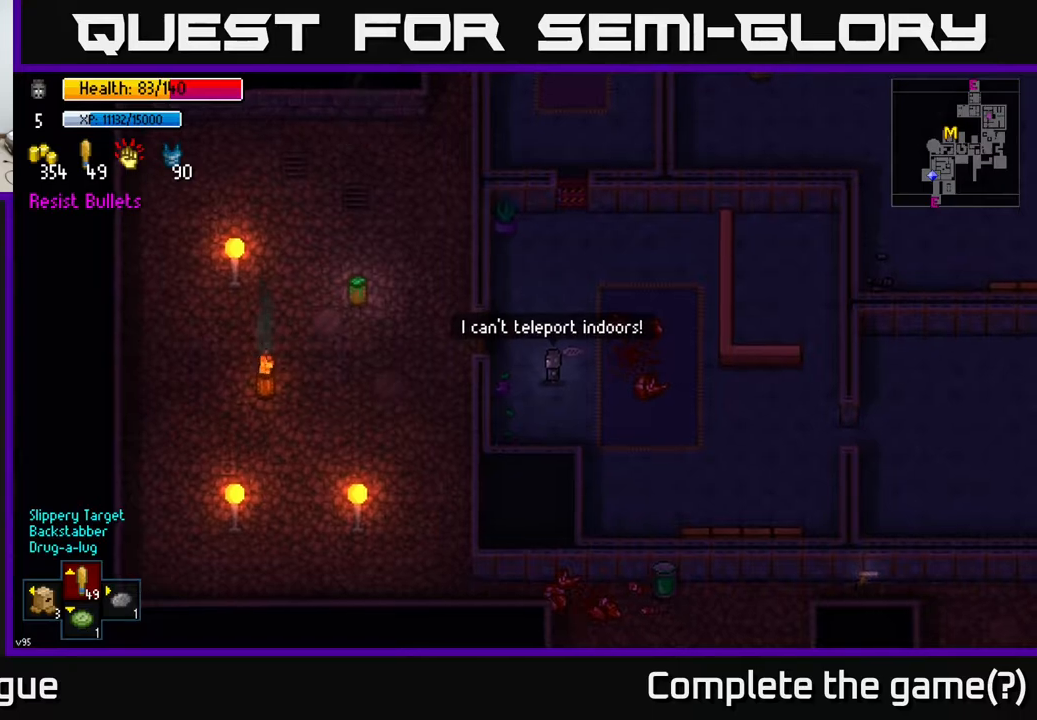
{"buttons": [], "left_stick": "up-left", "right_stick": "center", "events": [[233, "Y", "up"], [250, "left_stick", "left"], [417, "left_stick", "up-left"]]}
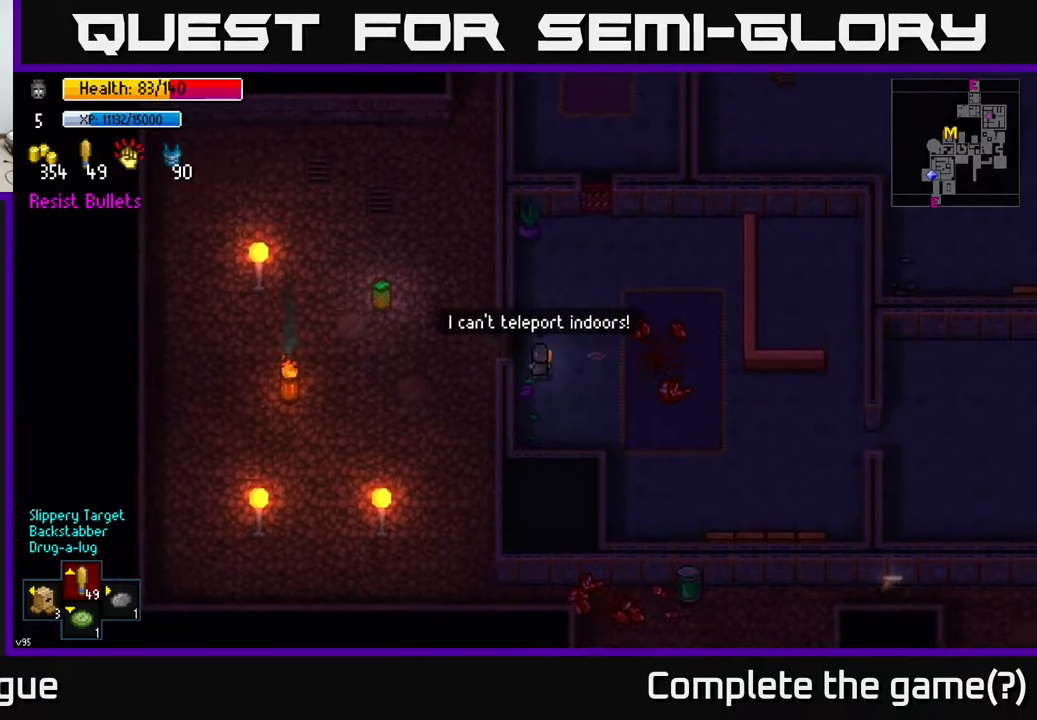
{"buttons": [], "left_stick": "left", "right_stick": "center", "events": [[33, "left_stick", "left"], [283, "left_stick", "center"], [367, "A", "down"], [450, "A", "up"], [500, "left_stick", "left"]]}
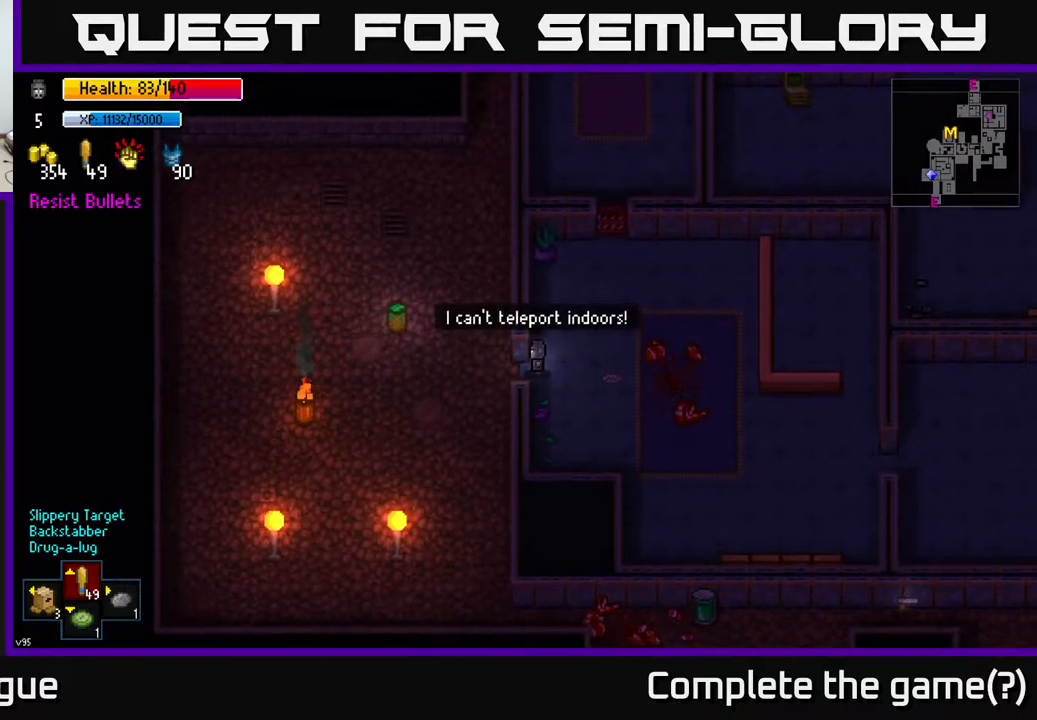
{"buttons": [], "left_stick": "center", "right_stick": "center", "events": [[233, "left_stick", "center"], [350, "A", "down"], [450, "A", "up"]]}
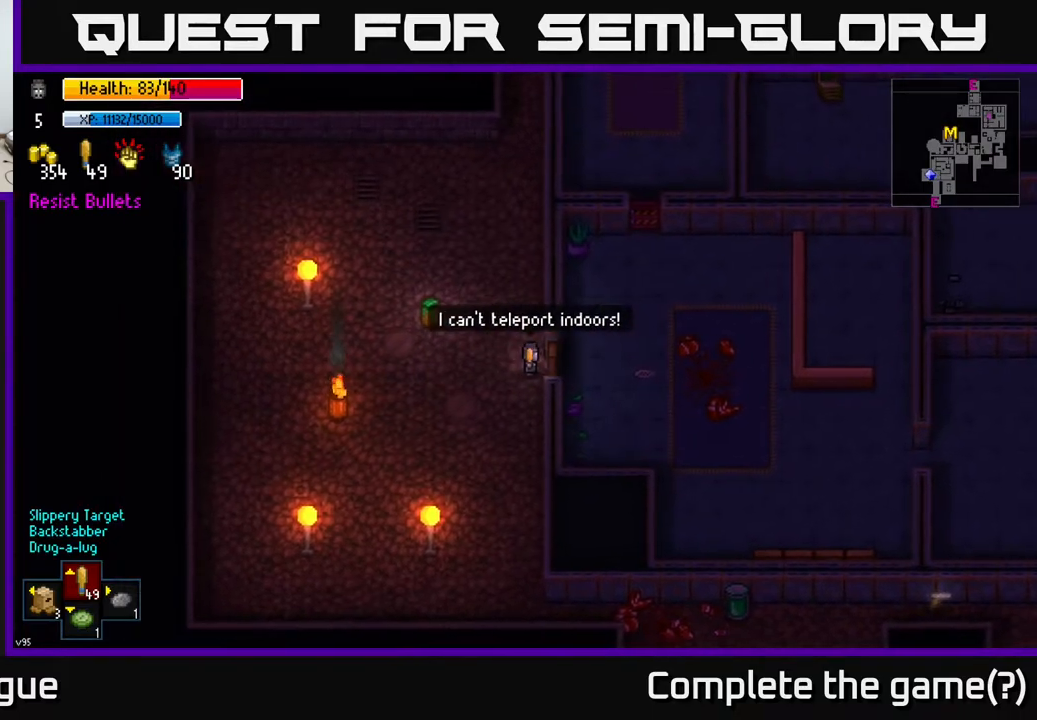
{"buttons": ["Y"], "left_stick": "center", "right_stick": "center", "events": [[133, "Y", "down"]]}
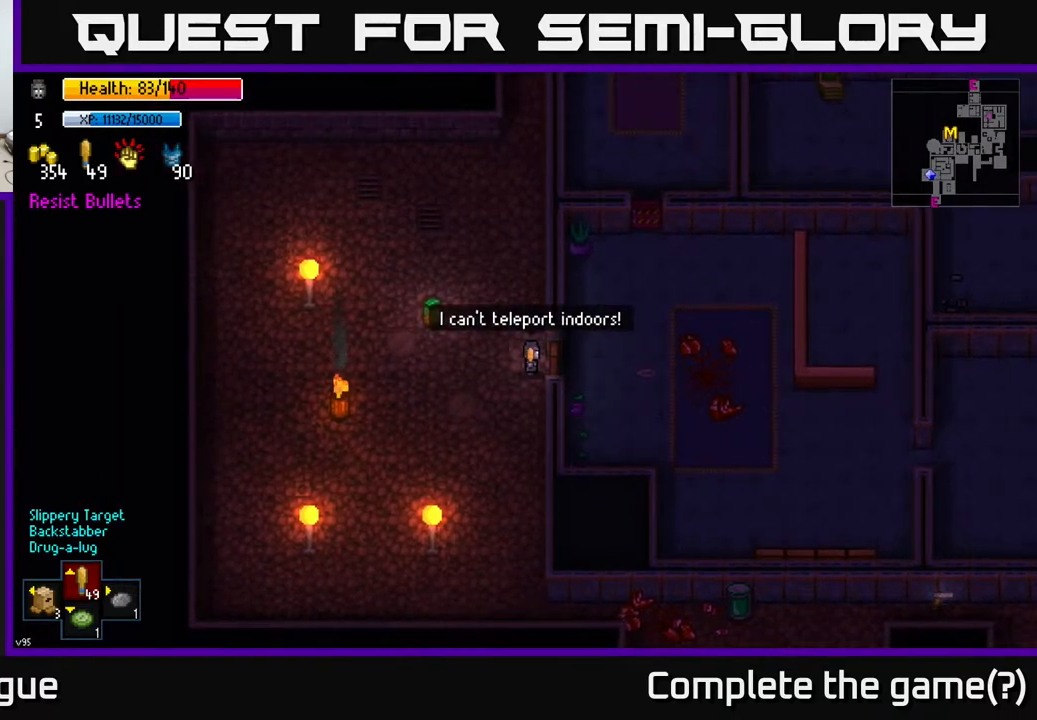
{"buttons": [], "left_stick": "center", "right_stick": "center", "events": [[417, "Y", "up"]]}
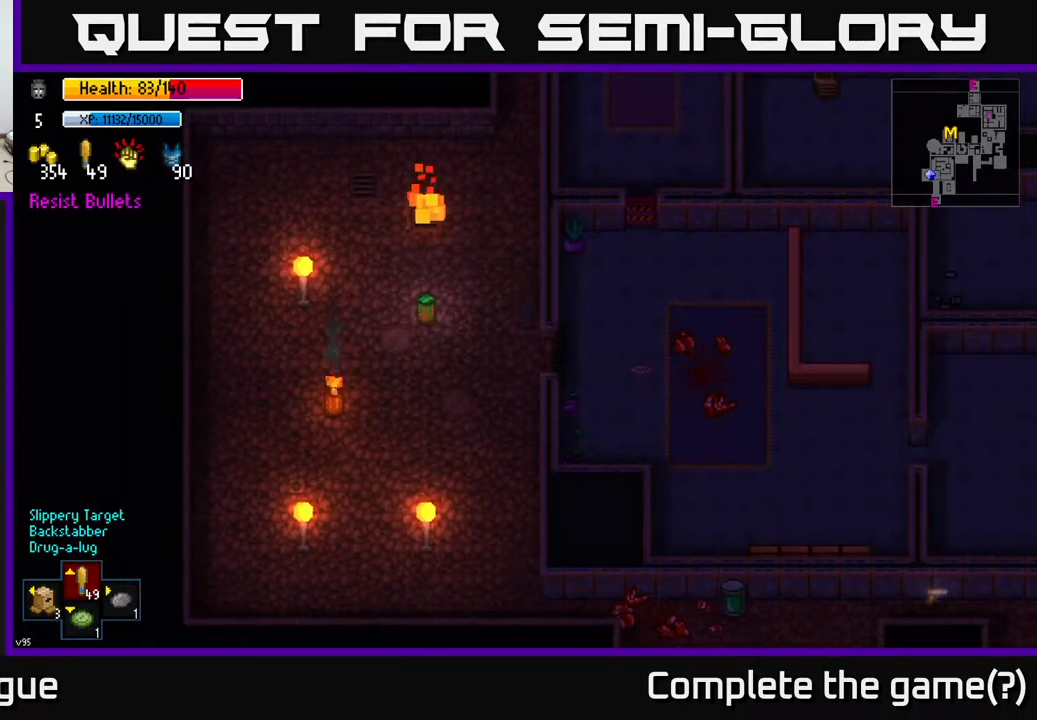
{"buttons": [], "left_stick": "center", "right_stick": "center", "events": []}
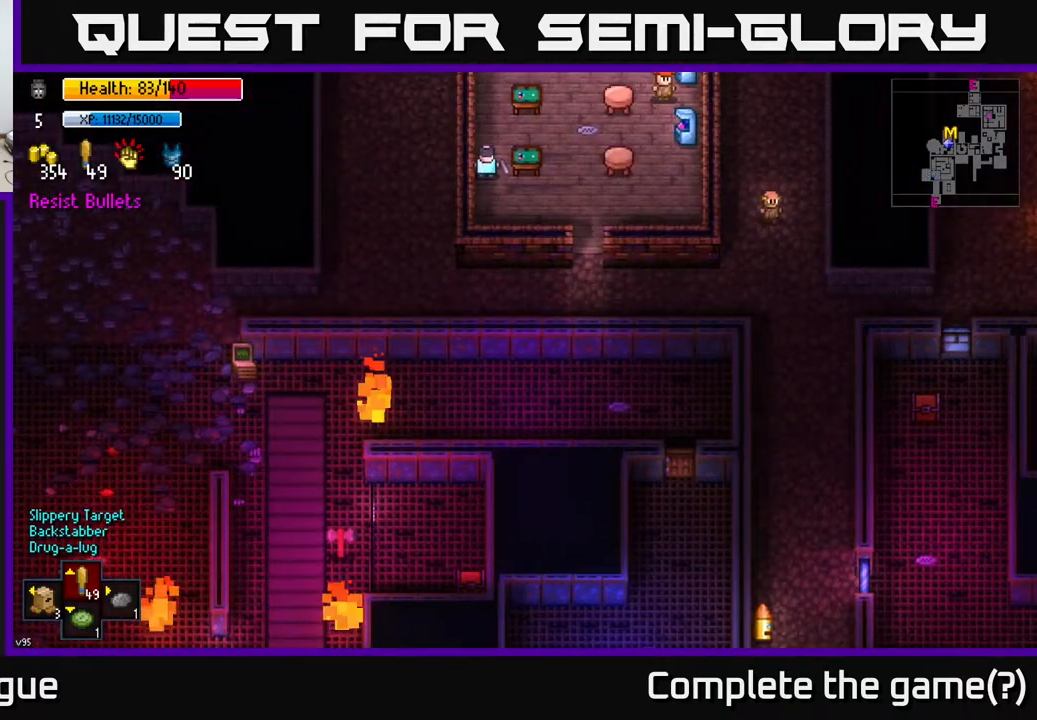
{"buttons": [], "left_stick": "center", "right_stick": "center", "events": []}
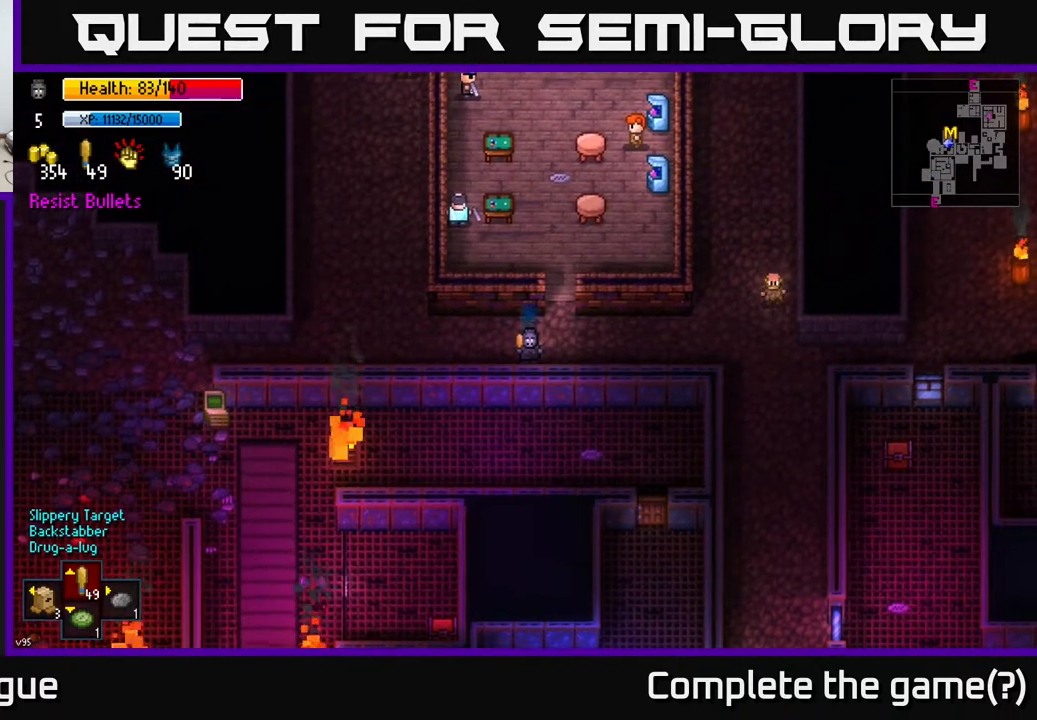
{"buttons": [], "left_stick": "center", "right_stick": "up", "events": [[433, "right_stick", "up"]]}
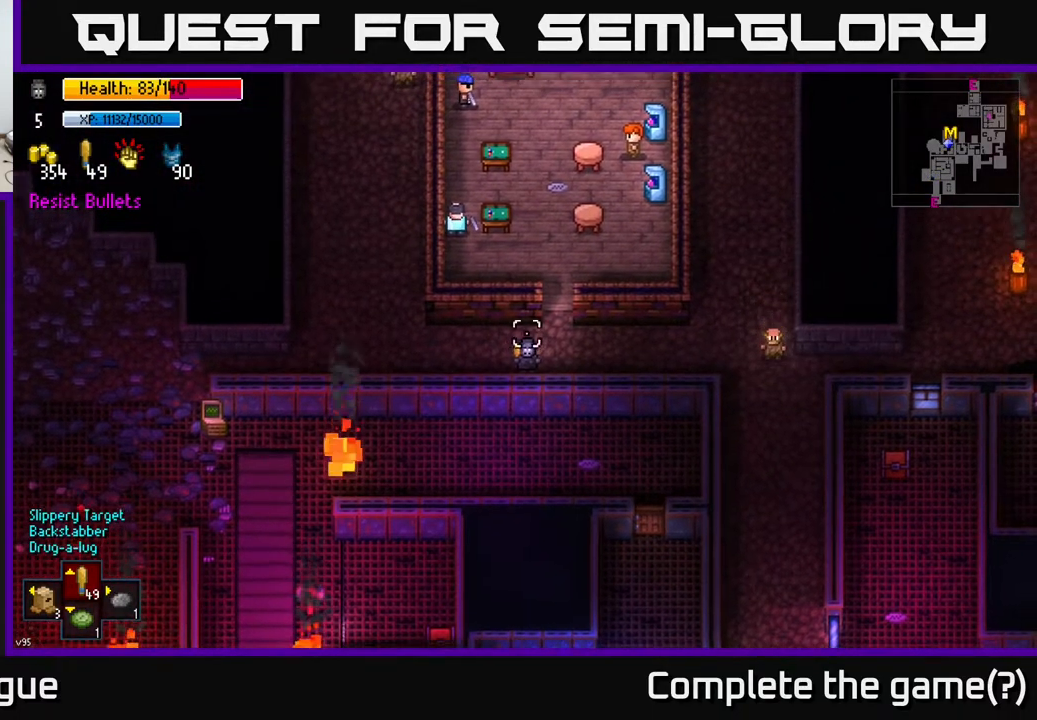
{"buttons": [], "left_stick": "center", "right_stick": "up", "events": []}
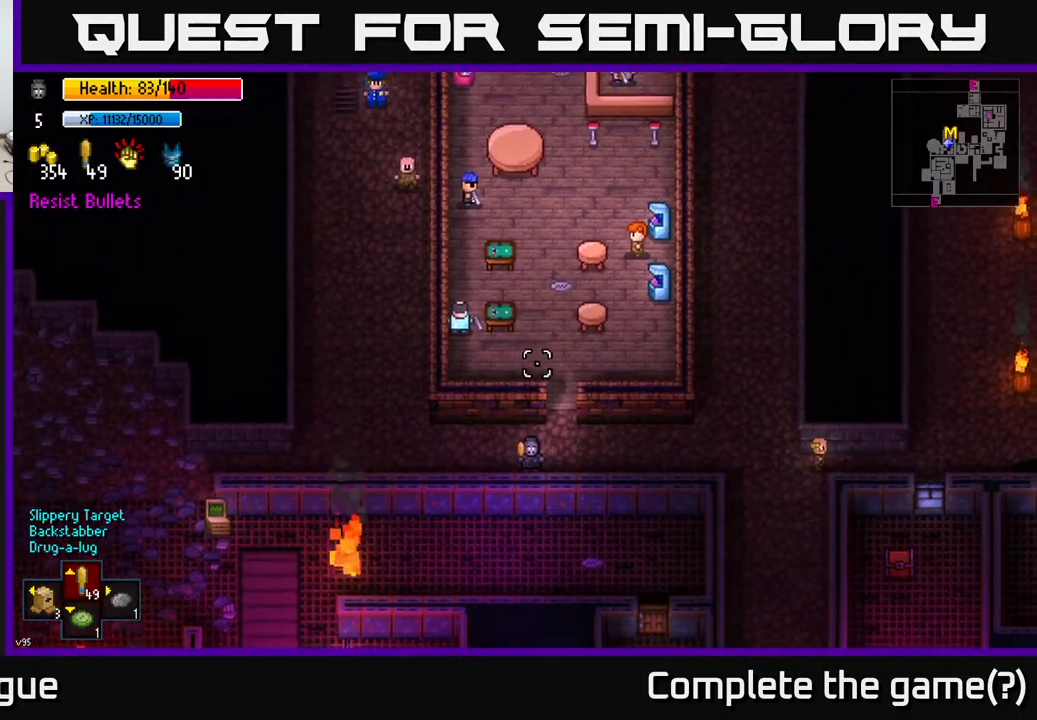
{"buttons": [], "left_stick": "center", "right_stick": "up", "events": []}
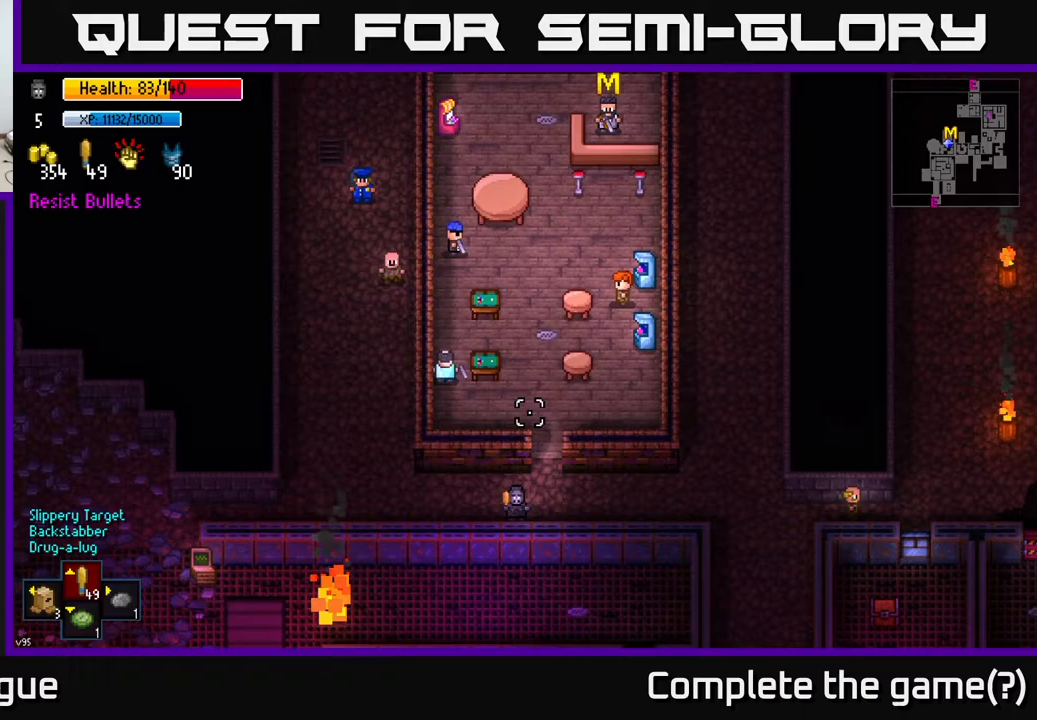
{"buttons": [], "left_stick": "center", "right_stick": "up", "events": []}
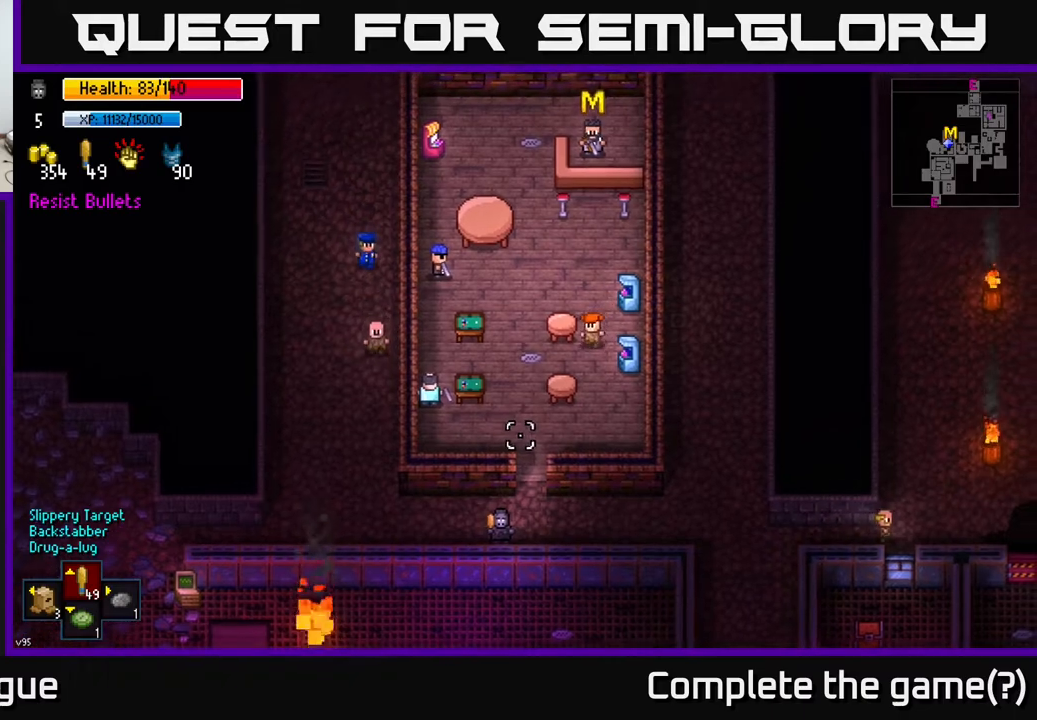
{"buttons": [], "left_stick": "center", "right_stick": "up", "events": []}
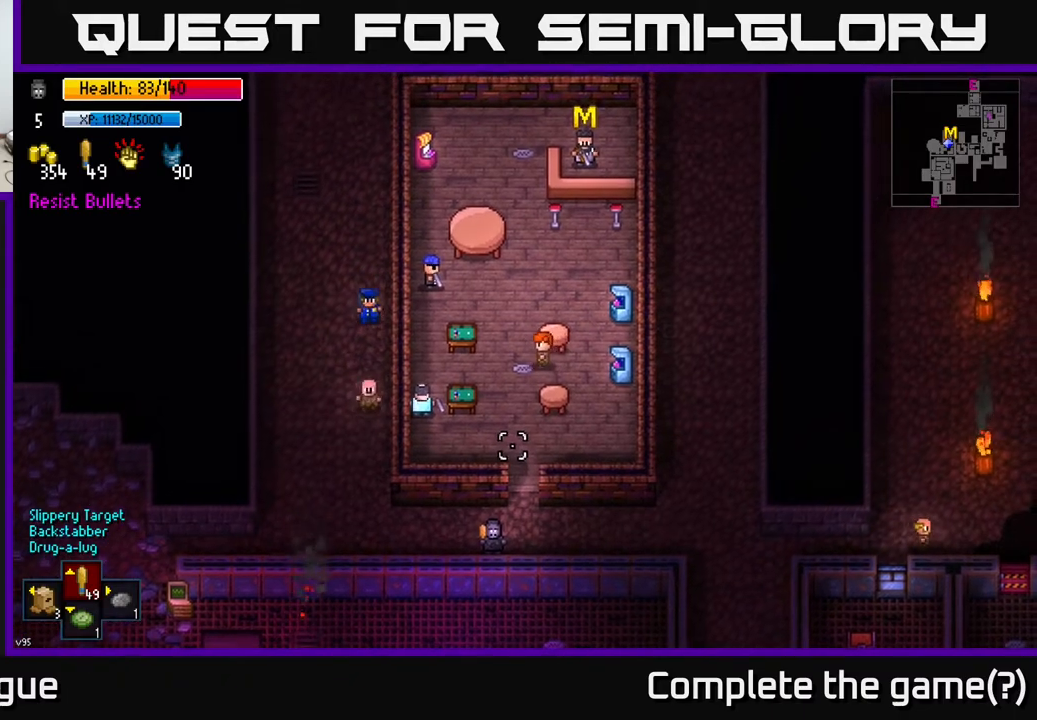
{"buttons": [], "left_stick": "right", "right_stick": "up", "events": [[433, "left_stick", "right"]]}
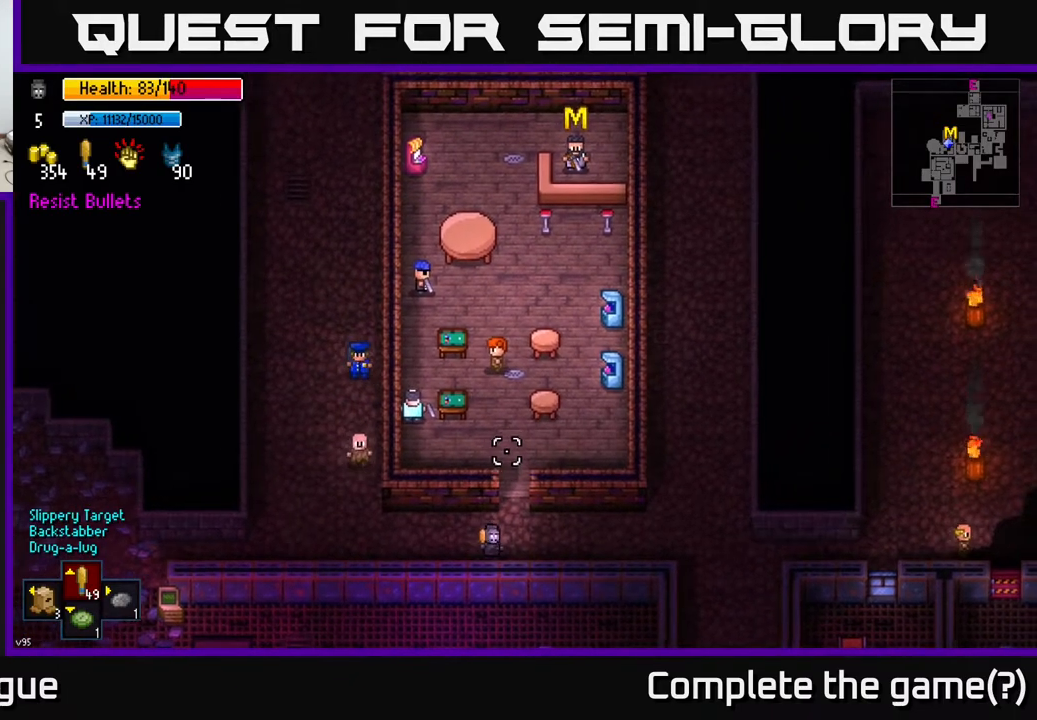
{"buttons": [], "left_stick": "right", "right_stick": "up", "events": [[150, "left_stick", "up-right"], [400, "left_stick", "right"]]}
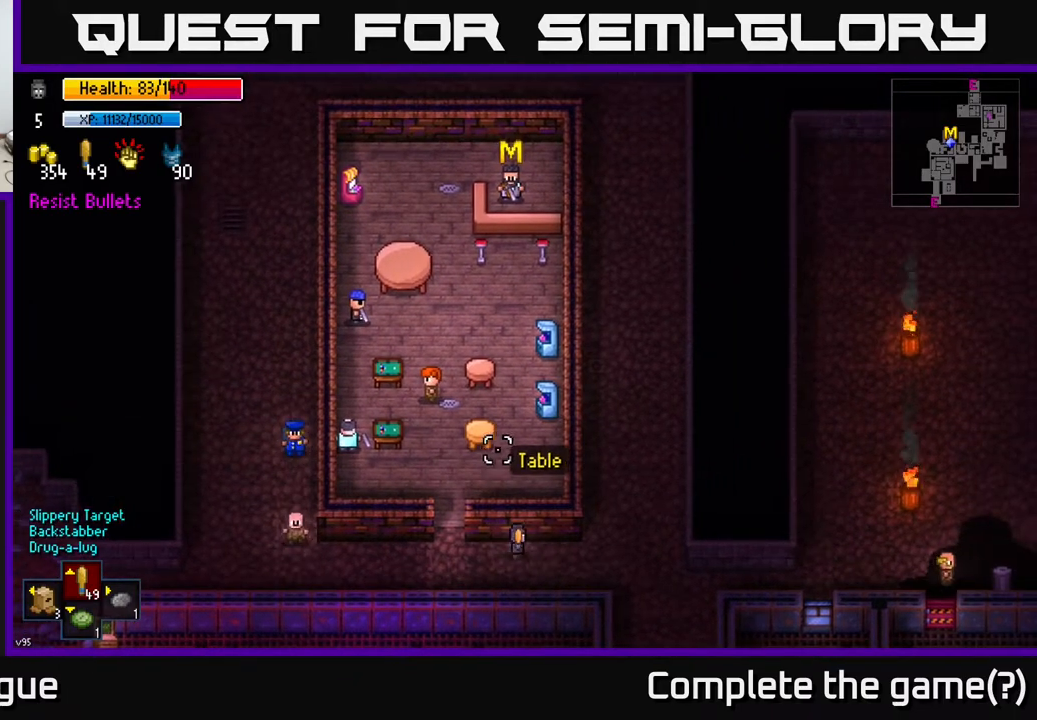
{"buttons": [], "left_stick": "up", "right_stick": "up-left", "events": [[67, "right_stick", "up-left"], [433, "left_stick", "up"]]}